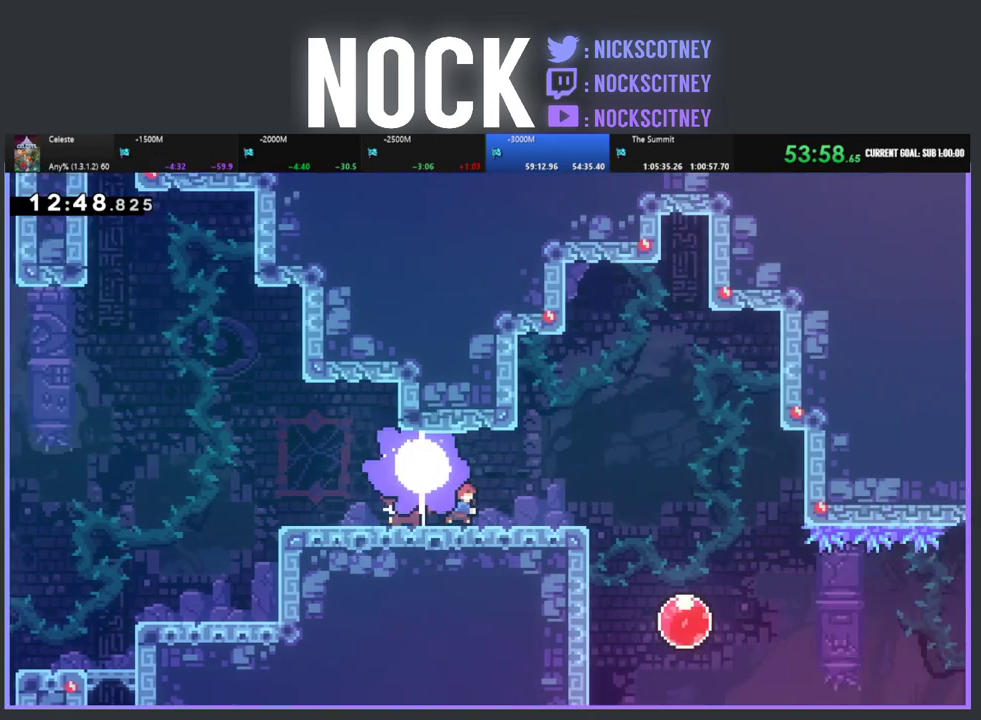
Gameplay with a controller (PlayStation layout); each line is a JSON object with the inputs held at the frame after it. "events" lists button and stick changes between this image and that frame as [ms after this image, input, new state], when the widget could be followed in between. Not read: R3 right_stick.
{"buttons": ["R2", "DPAD_RIGHT"], "left_stick": "center", "events": [[233, "R2", "down"], [317, "DPAD_RIGHT", "down"]]}
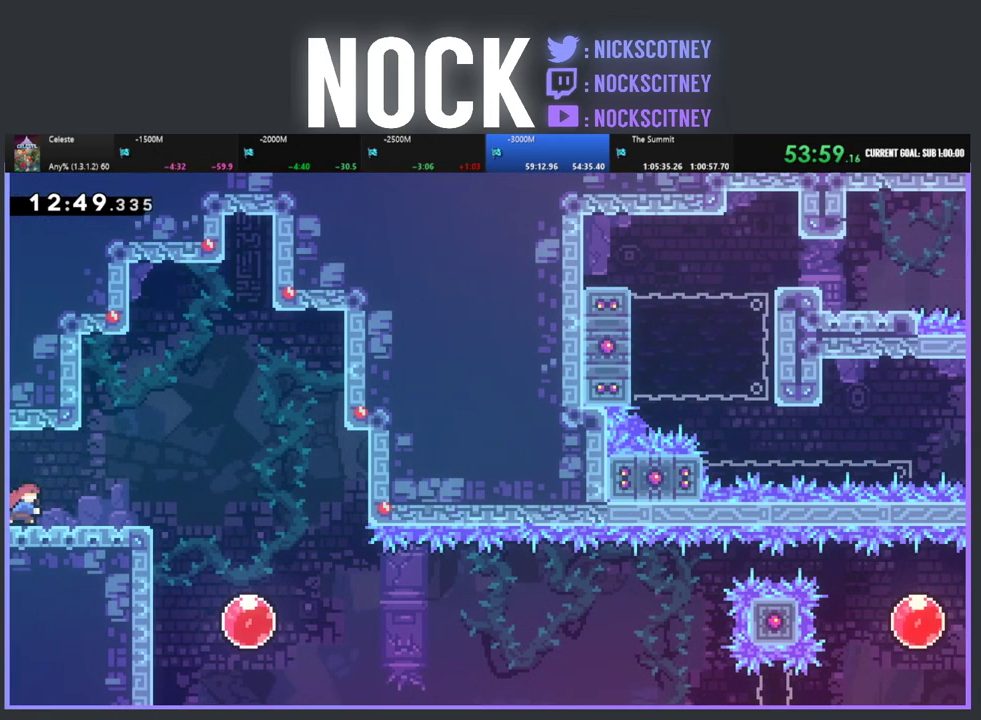
{"buttons": ["R2", "DPAD_RIGHT"], "left_stick": "center", "events": []}
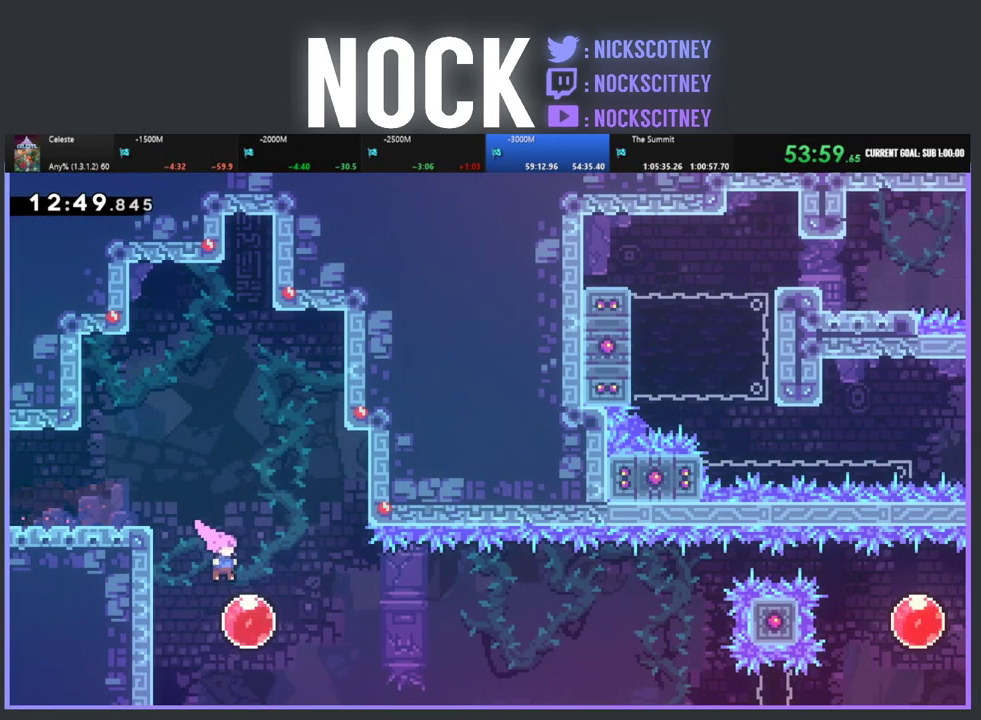
{"buttons": ["R2", "DPAD_RIGHT"], "left_stick": "center", "events": []}
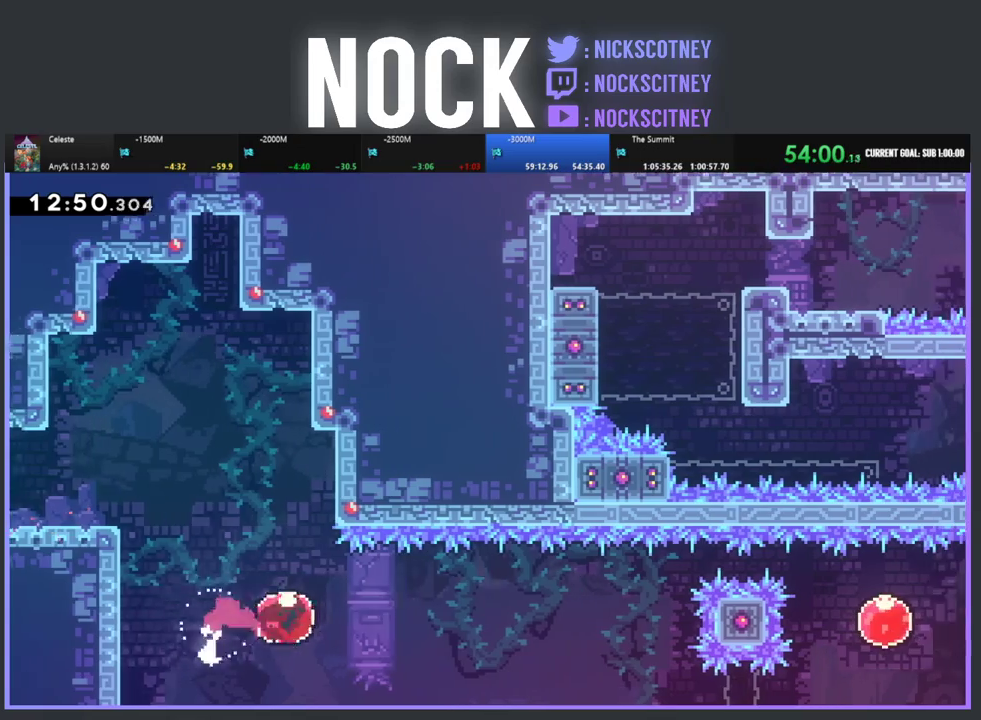
{"buttons": ["CIRCLE", "R2", "DPAD_RIGHT"], "left_stick": "center", "events": [[450, "CIRCLE", "down"]]}
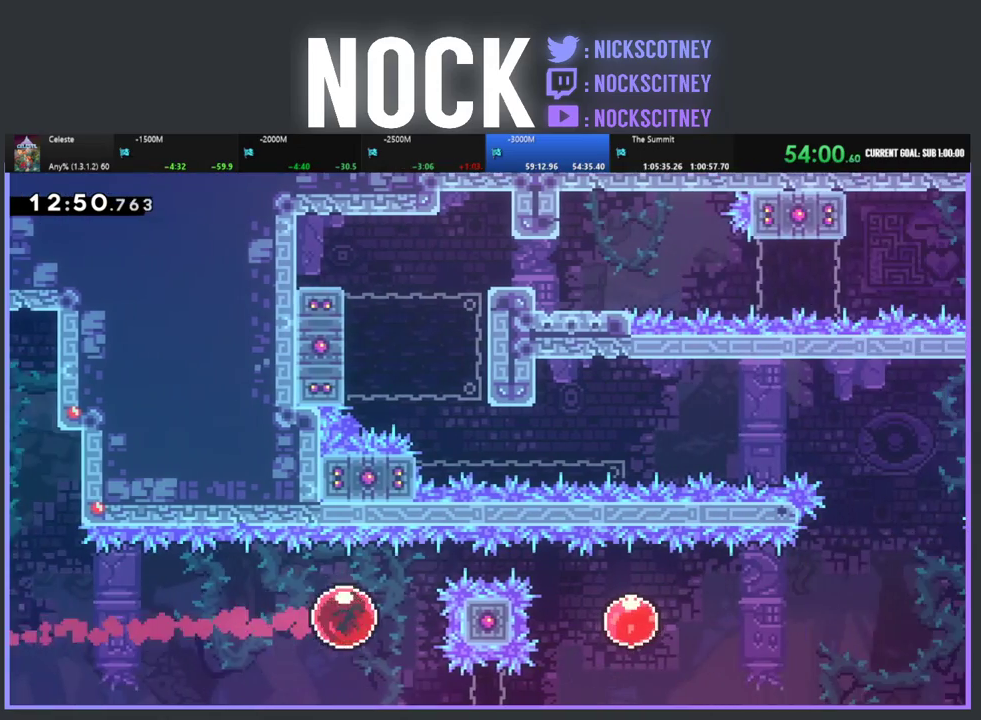
{"buttons": ["CIRCLE", "R2", "DPAD_RIGHT"], "left_stick": "center", "events": [[150, "CIRCLE", "up"], [317, "CIRCLE", "down"]]}
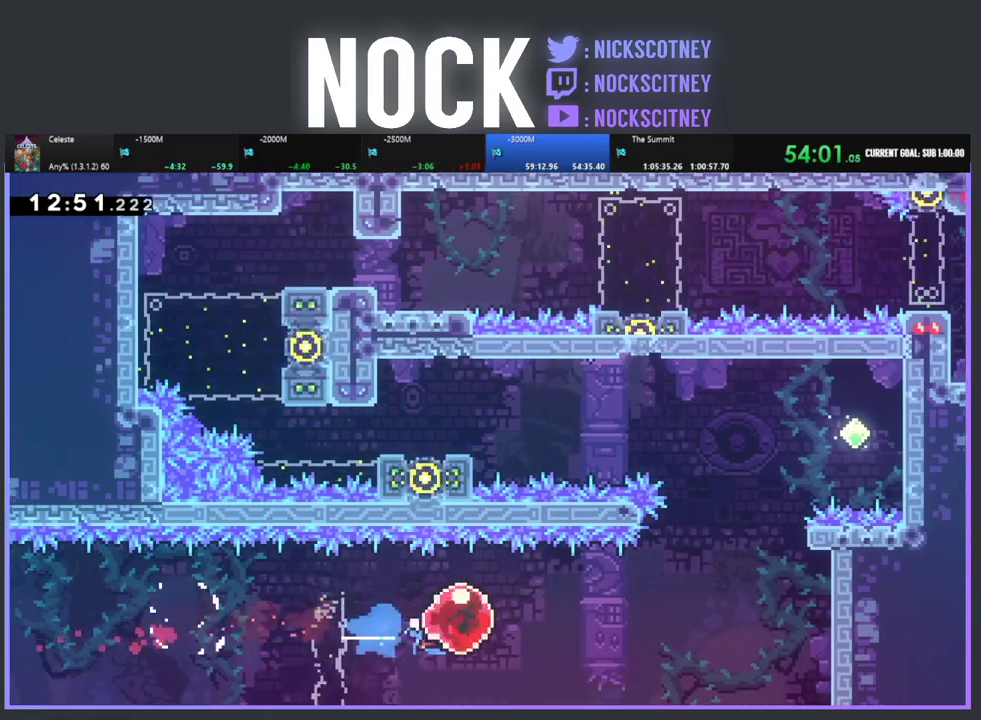
{"buttons": ["R2", "DPAD_RIGHT"], "left_stick": "center", "events": [[83, "CIRCLE", "up"]]}
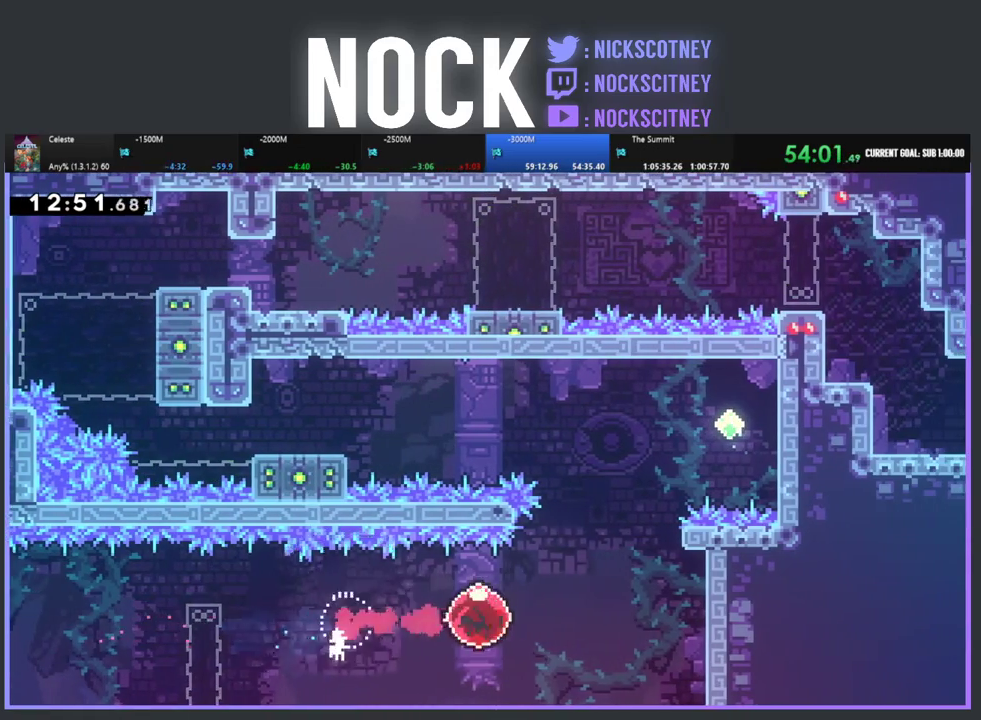
{"buttons": ["R2", "DPAD_UP"], "left_stick": "center", "events": [[117, "DPAD_UP", "down"], [133, "DPAD_RIGHT", "up"], [200, "CIRCLE", "down"], [500, "CIRCLE", "up"]]}
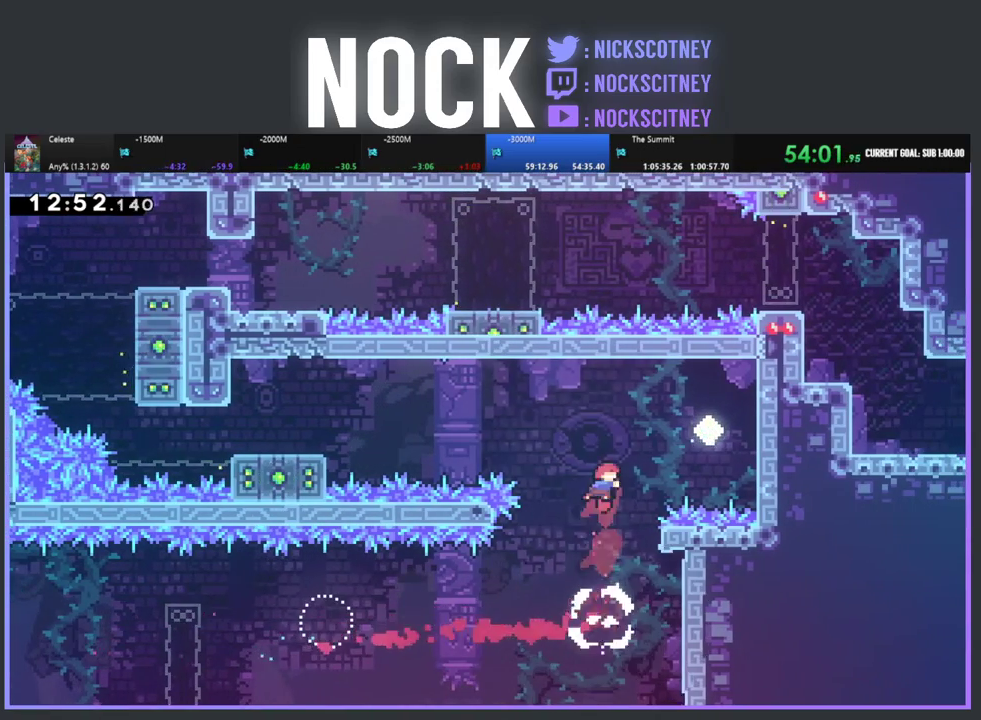
{"buttons": ["R2", "DPAD_RIGHT"], "left_stick": "center", "events": [[100, "DPAD_RIGHT", "down"], [167, "CIRCLE", "down"], [233, "DPAD_UP", "up"], [317, "CIRCLE", "up"]]}
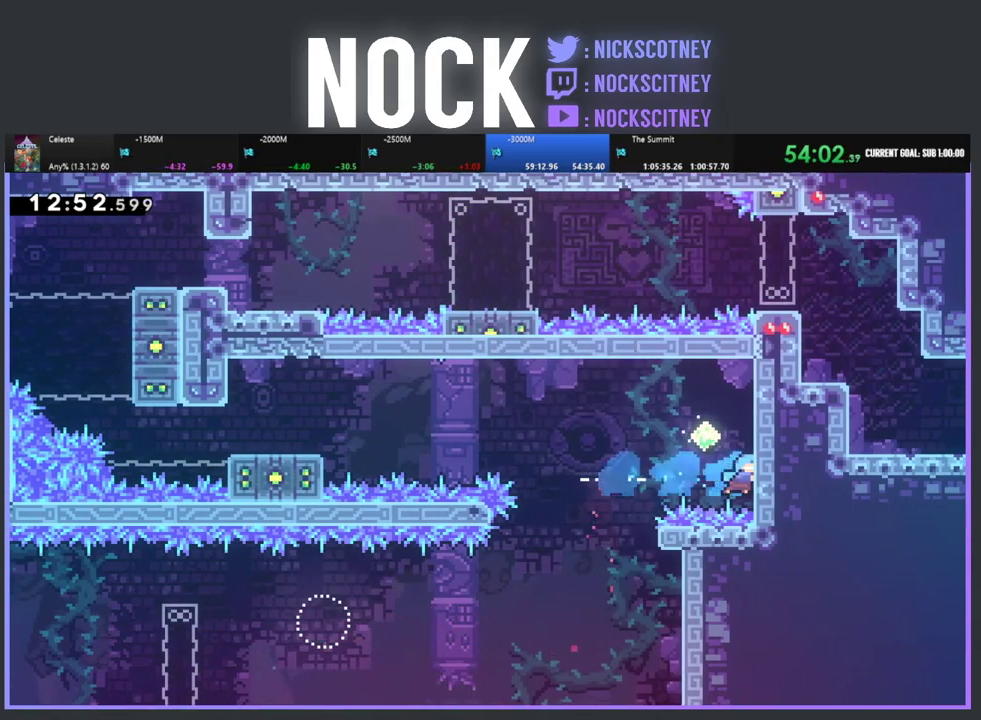
{"buttons": ["R2"], "left_stick": "center", "events": [[67, "DPAD_UP", "down"], [117, "DPAD_RIGHT", "up"], [317, "DPAD_LEFT", "down"], [433, "DPAD_UP", "up"], [467, "DPAD_LEFT", "up"]]}
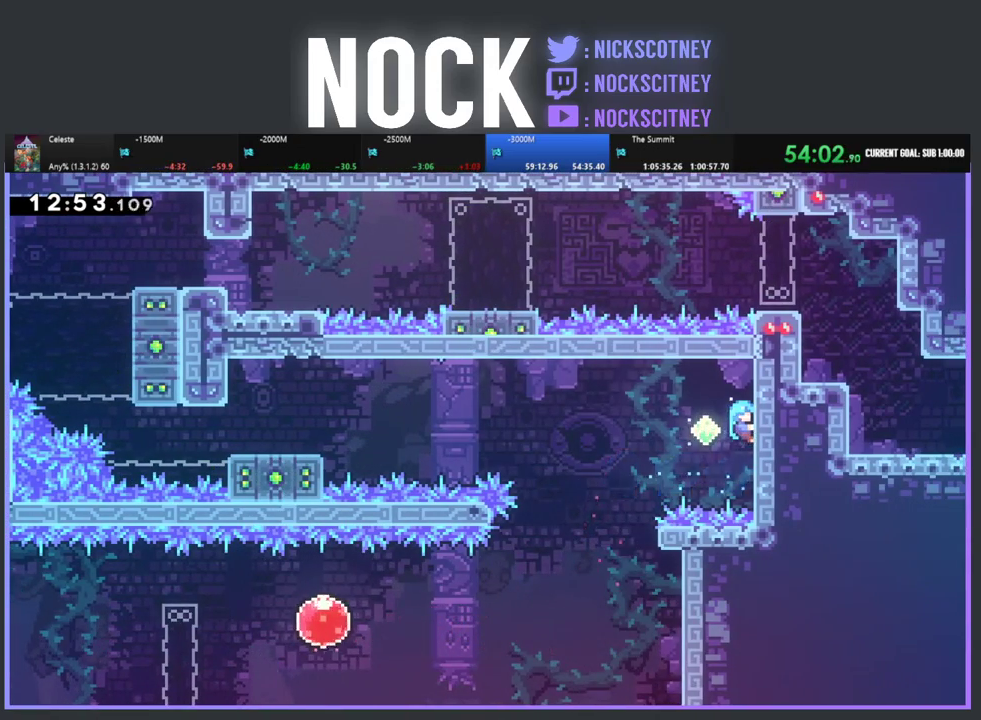
{"buttons": ["R2", "DPAD_UP", "DPAD_LEFT"], "left_stick": "center", "events": [[83, "DPAD_LEFT", "down"], [133, "CROSS", "down"], [333, "CROSS", "up"], [400, "DPAD_UP", "down"]]}
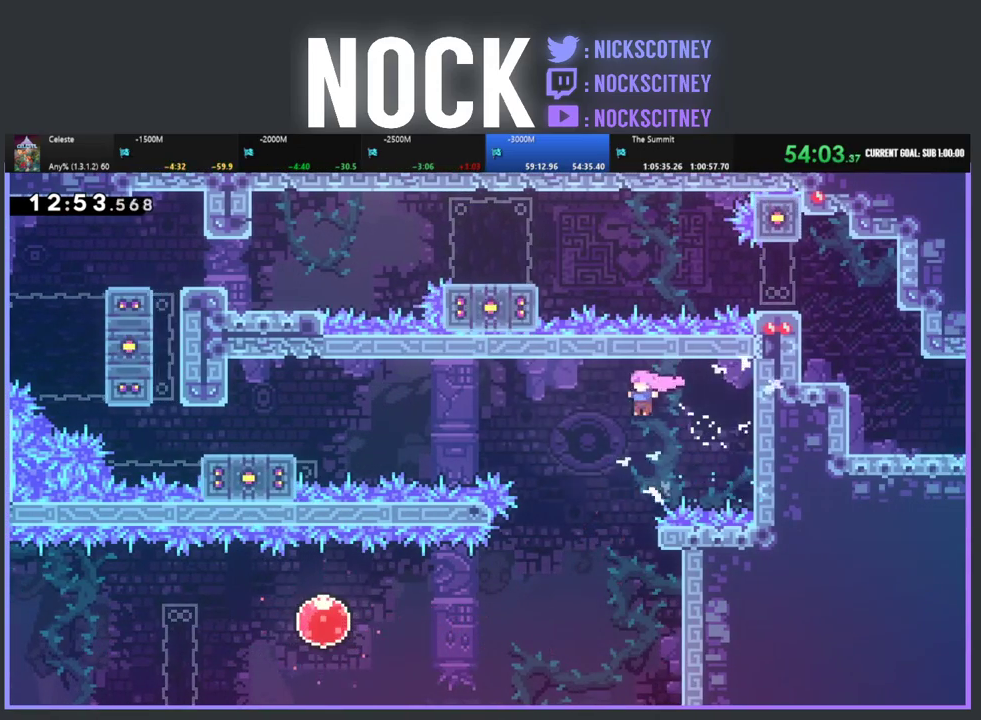
{"buttons": ["CIRCLE", "R2", "DPAD_UP", "DPAD_LEFT"], "left_stick": "center", "events": [[217, "CIRCLE", "down"]]}
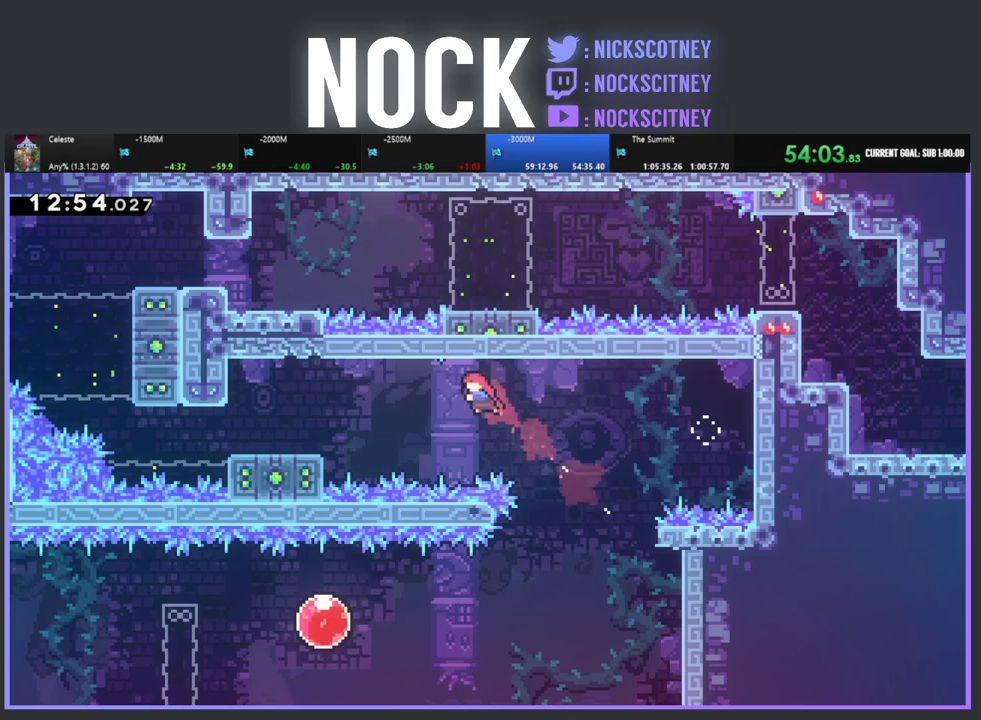
{"buttons": ["R2", "DPAD_LEFT"], "left_stick": "center", "events": [[33, "CIRCLE", "up"], [200, "CIRCLE", "down"], [383, "CIRCLE", "up"], [467, "DPAD_UP", "up"]]}
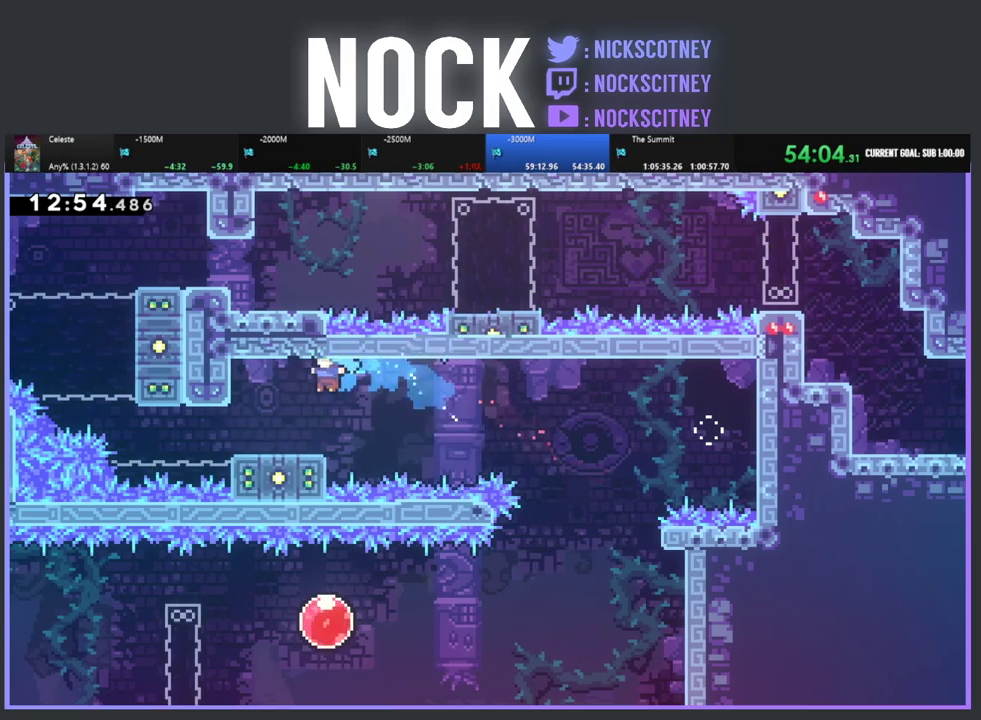
{"buttons": ["R2"], "left_stick": "center", "events": [[117, "DPAD_LEFT", "up"]]}
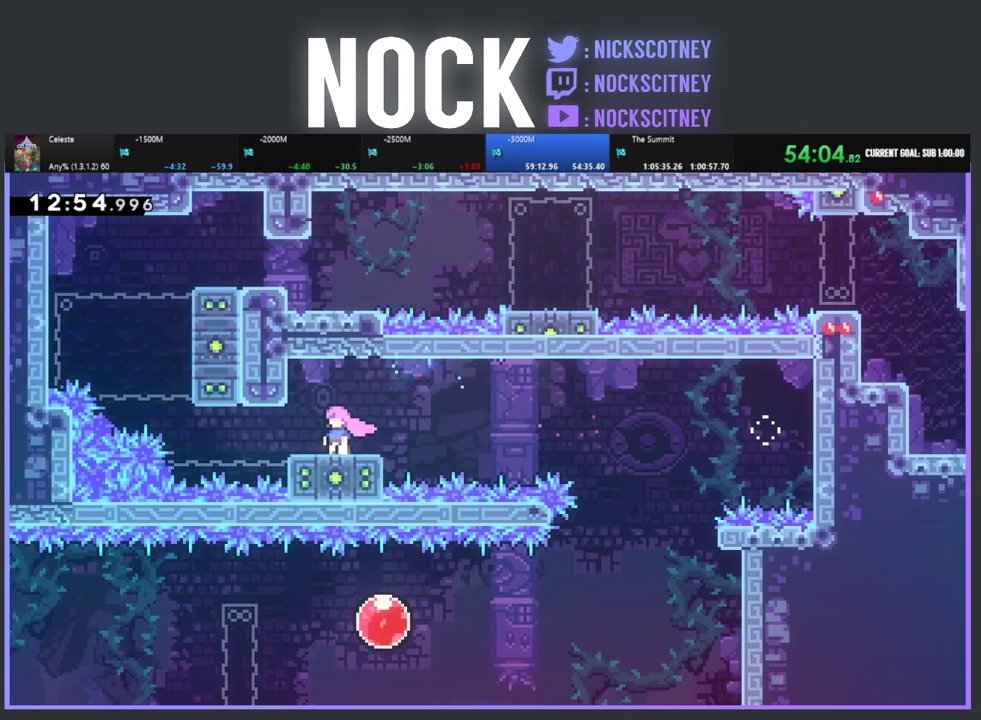
{"buttons": ["R2"], "left_stick": "center", "events": [[67, "DPAD_LEFT", "down"], [167, "DPAD_LEFT", "up"]]}
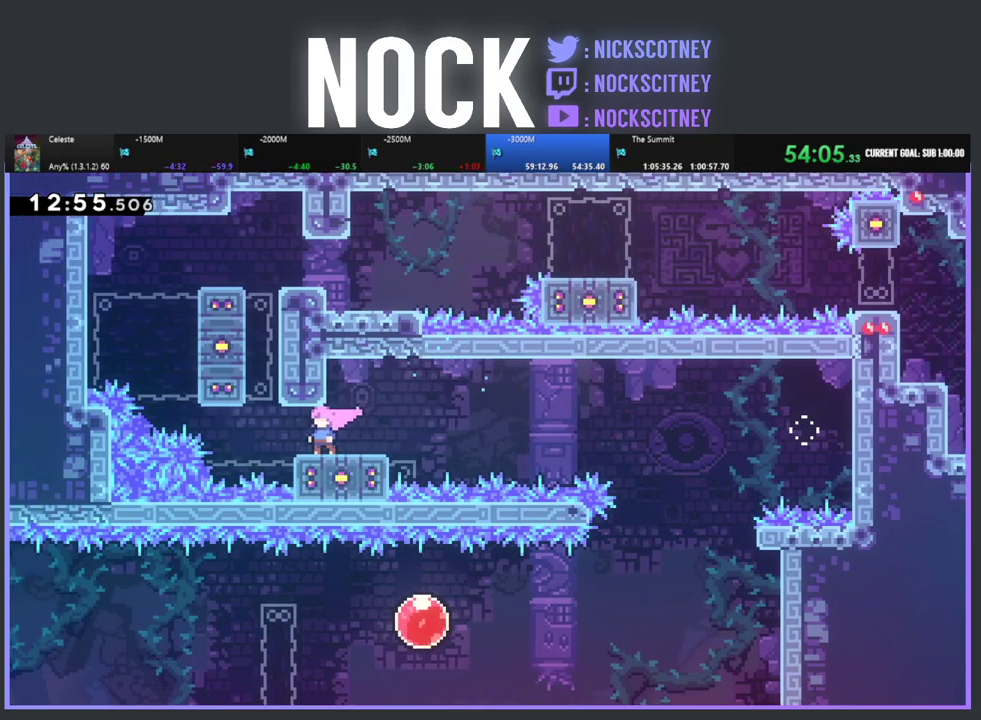
{"buttons": ["CROSS", "R2", "DPAD_UP", "DPAD_RIGHT"], "left_stick": "center", "events": [[433, "DPAD_UP", "down"], [450, "CROSS", "down"], [450, "DPAD_RIGHT", "down"]]}
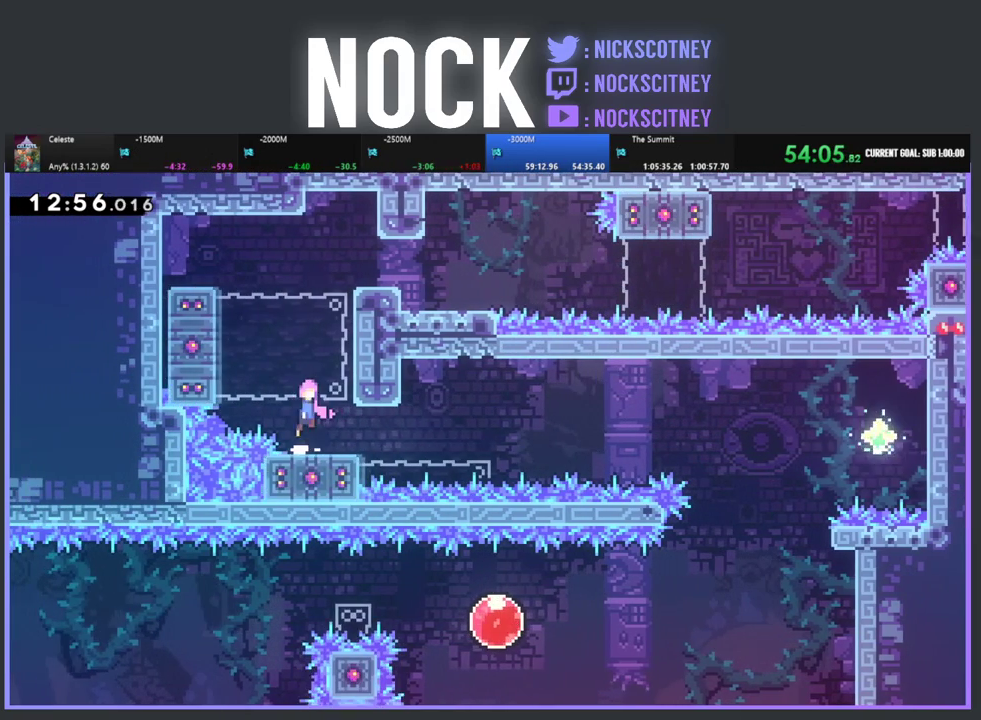
{"buttons": ["CROSS", "R2", "DPAD_UP", "DPAD_RIGHT"], "left_stick": "center", "events": [[367, "CROSS", "up"], [433, "CROSS", "down"]]}
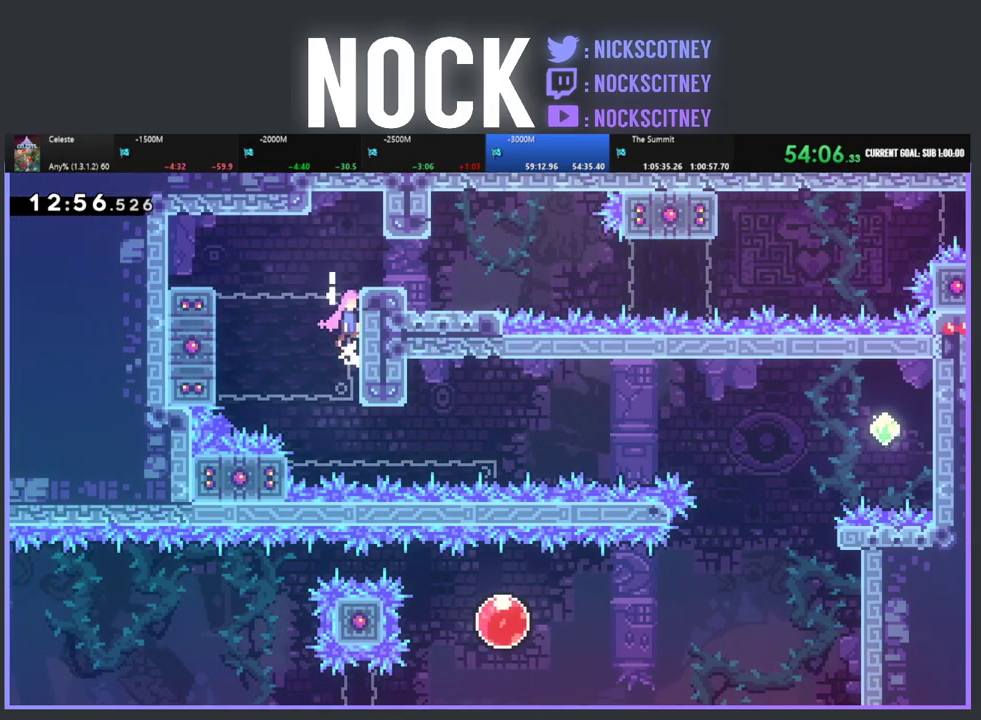
{"buttons": ["R2", "DPAD_RIGHT"], "left_stick": "center", "events": [[117, "DPAD_UP", "up"], [450, "CROSS", "up"]]}
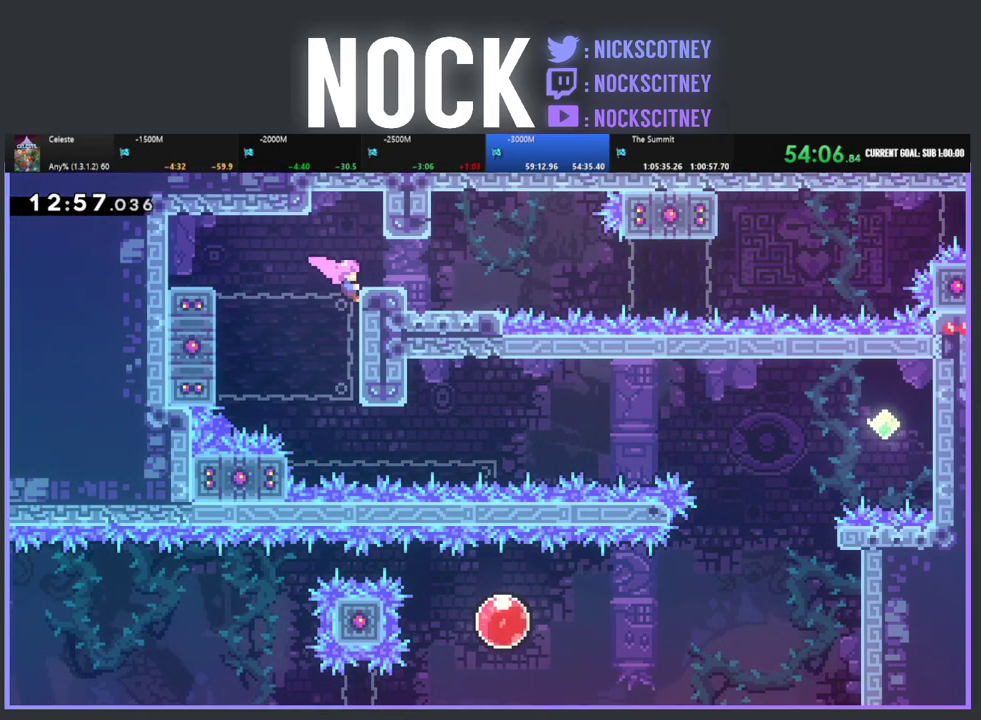
{"buttons": ["R2", "DPAD_RIGHT"], "left_stick": "center", "events": [[133, "DPAD_UP", "down"], [250, "DPAD_RIGHT", "up"], [350, "DPAD_RIGHT", "down"], [450, "DPAD_UP", "up"]]}
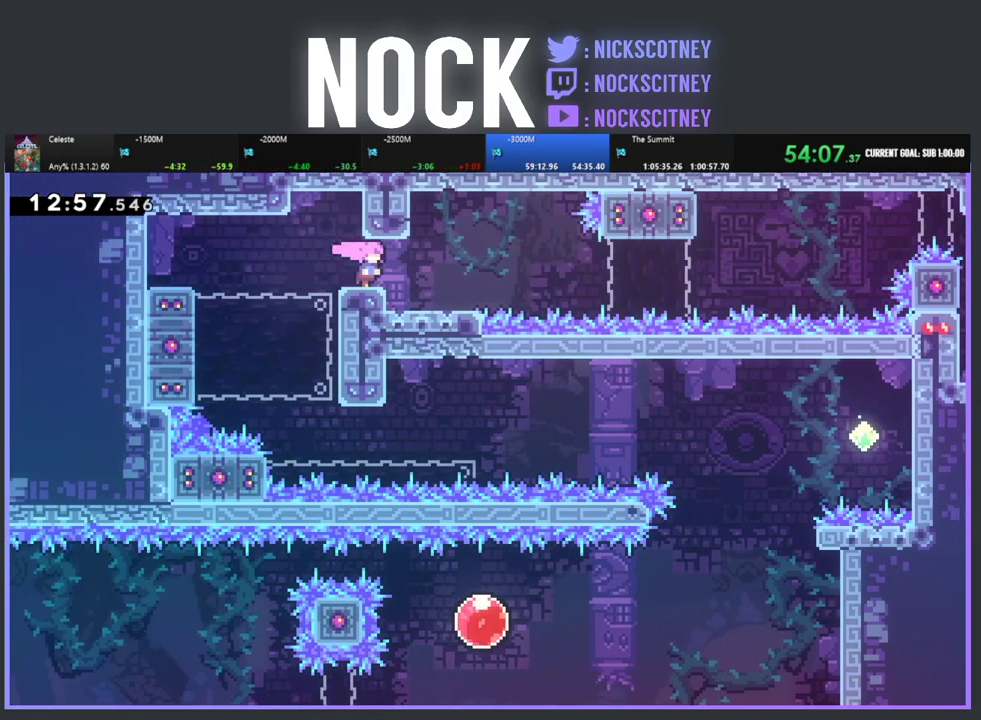
{"buttons": ["CROSS", "R2"], "left_stick": "center", "events": [[283, "DPAD_RIGHT", "up"], [450, "CROSS", "down"]]}
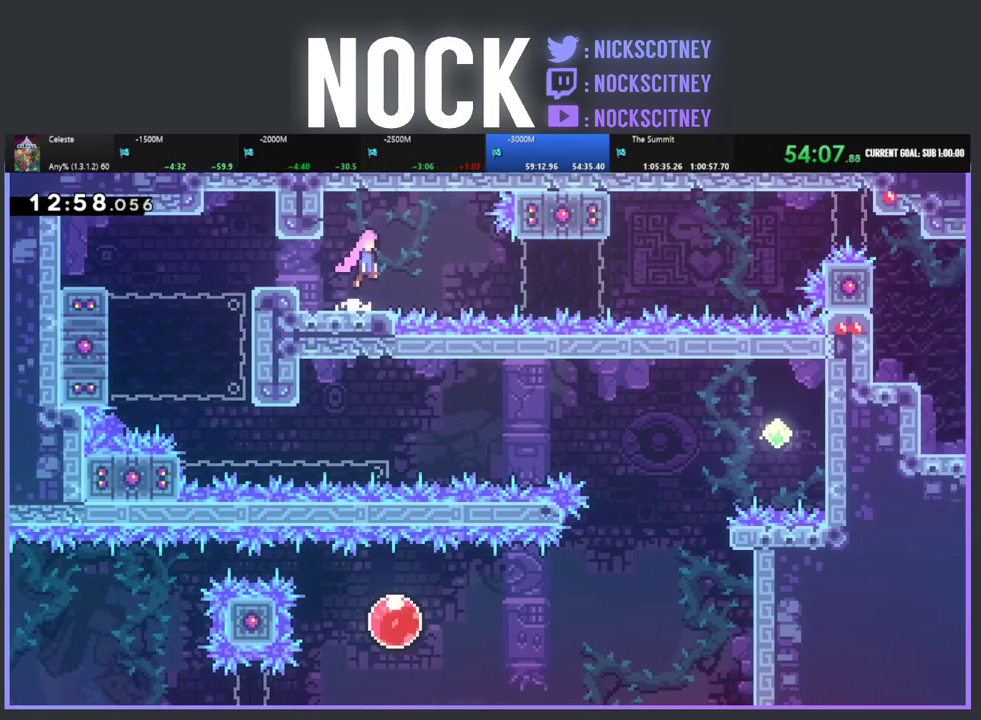
{"buttons": ["R2"], "left_stick": "center", "events": [[150, "DPAD_RIGHT", "down"], [183, "CROSS", "up"], [250, "CIRCLE", "down"], [417, "DPAD_RIGHT", "up"], [433, "CIRCLE", "up"]]}
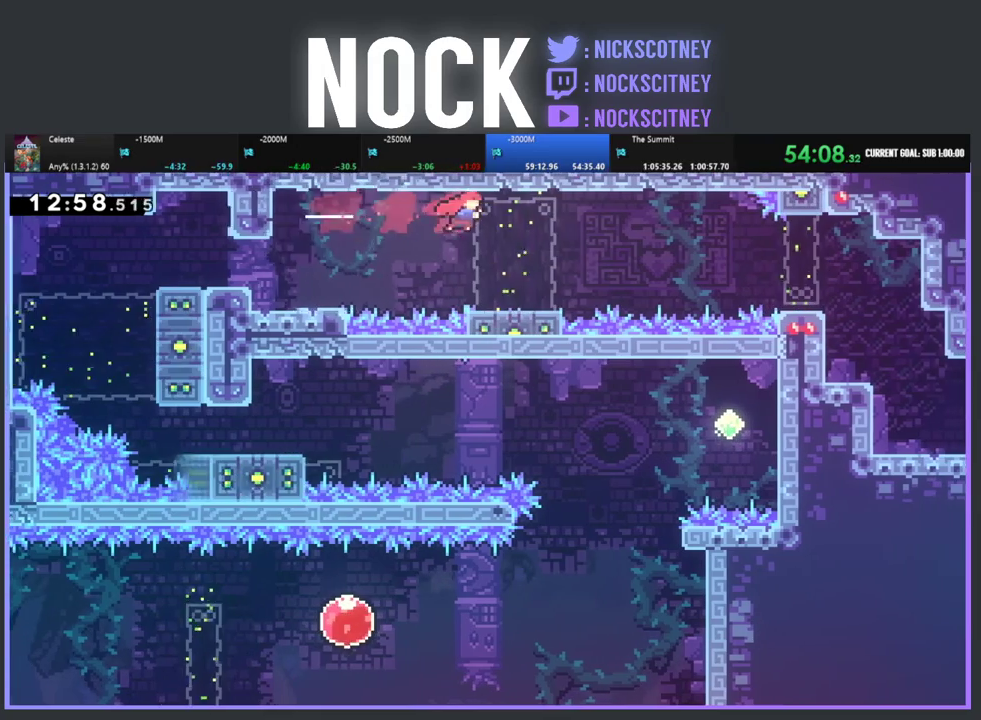
{"buttons": ["R2", "DPAD_RIGHT"], "left_stick": "center", "events": [[500, "DPAD_RIGHT", "down"]]}
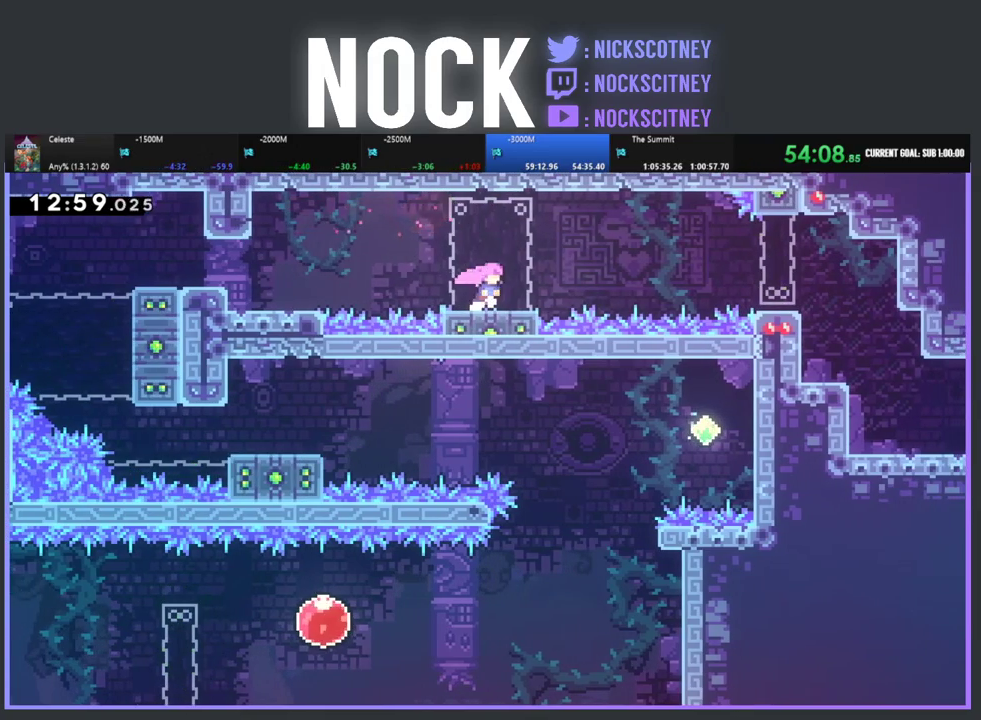
{"buttons": ["CIRCLE", "R2", "DPAD_RIGHT"], "left_stick": "center", "events": [[50, "CROSS", "down"], [233, "CROSS", "up"], [417, "CIRCLE", "down"]]}
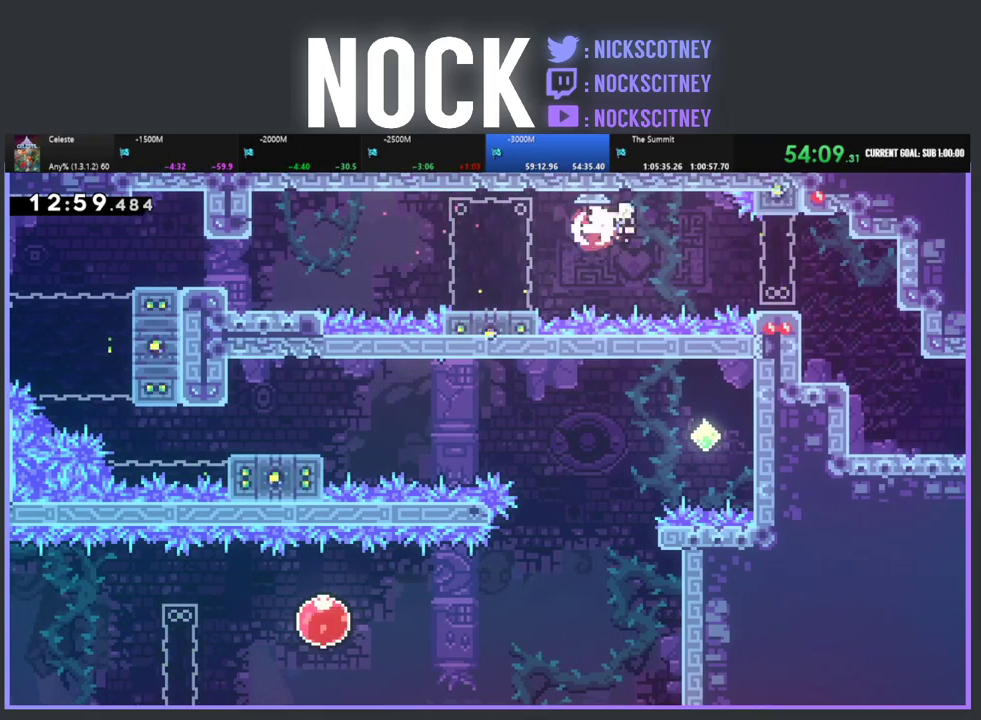
{"buttons": ["CIRCLE", "DPAD_RIGHT"], "left_stick": "center", "events": [[50, "CIRCLE", "up"], [117, "DPAD_RIGHT", "up"], [117, "R2", "up"], [350, "DPAD_RIGHT", "down"], [450, "CIRCLE", "down"]]}
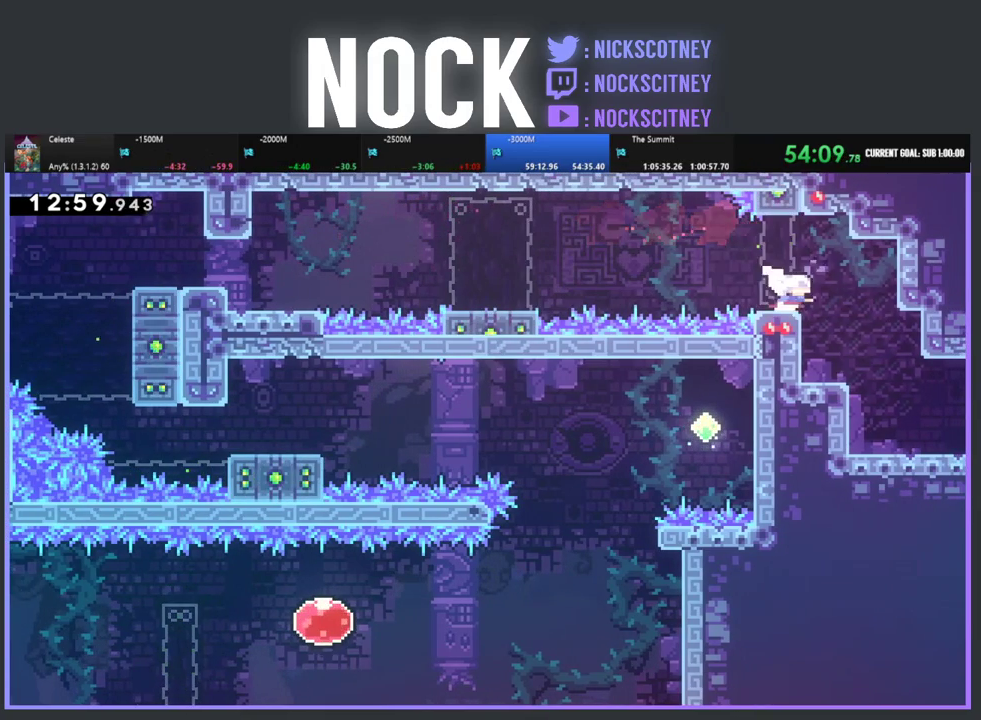
{"buttons": [], "left_stick": "center", "events": [[67, "CIRCLE", "up"], [217, "DPAD_RIGHT", "up"]]}
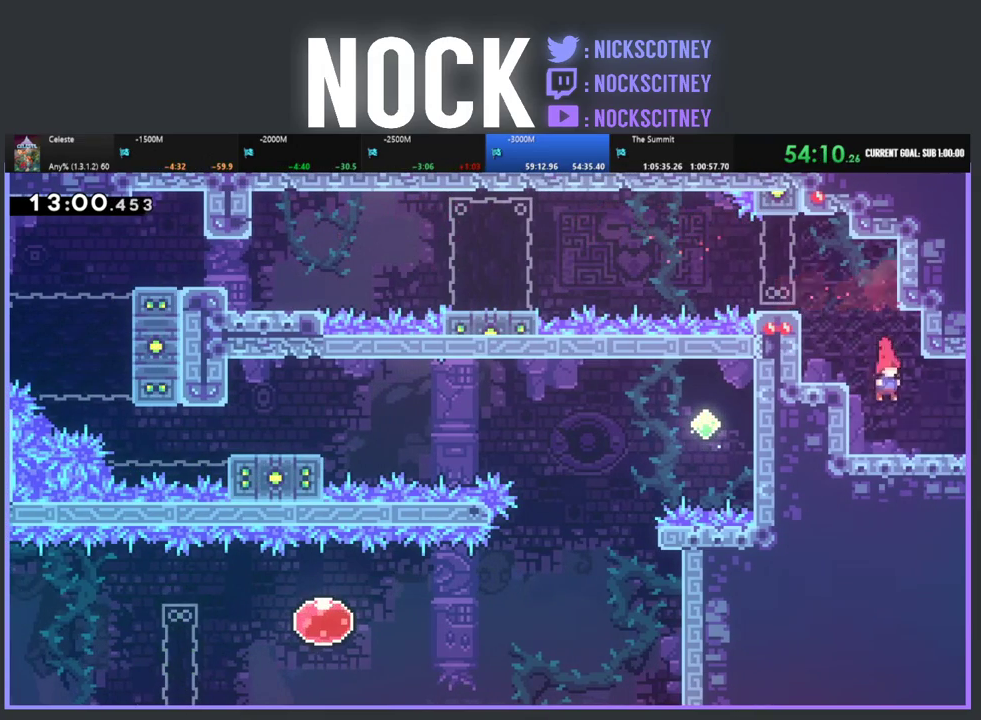
{"buttons": [], "left_stick": "center", "events": [[17, "DPAD_RIGHT", "down"], [183, "CIRCLE", "down"], [383, "CIRCLE", "up"], [450, "DPAD_RIGHT", "up"]]}
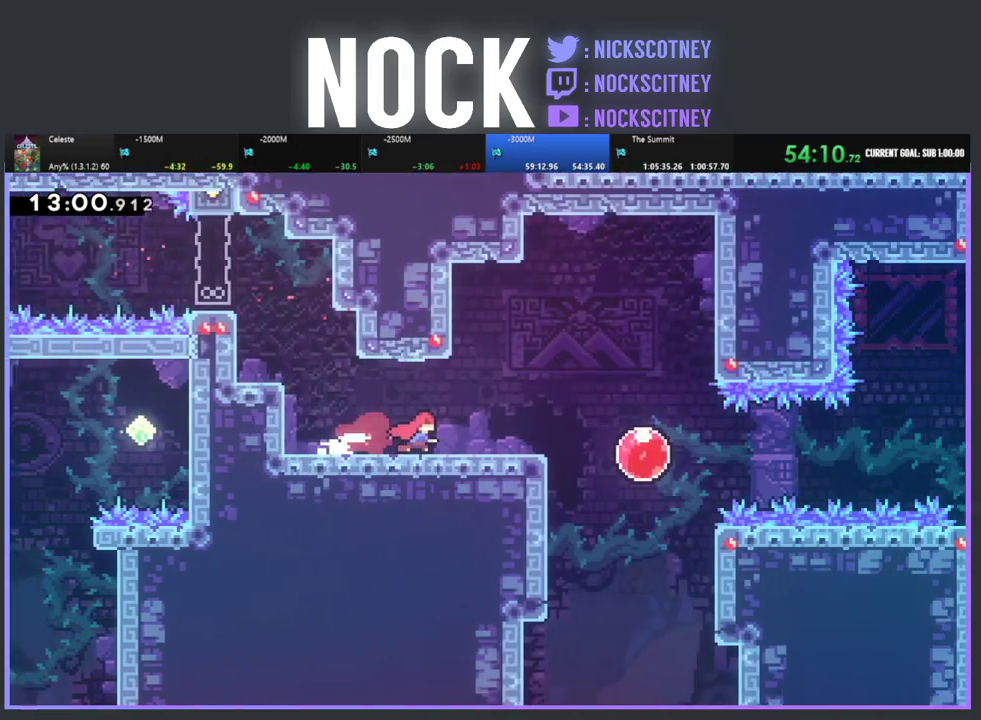
{"buttons": ["R2", "DPAD_RIGHT"], "left_stick": "center", "events": [[117, "DPAD_RIGHT", "down"], [150, "R2", "down"]]}
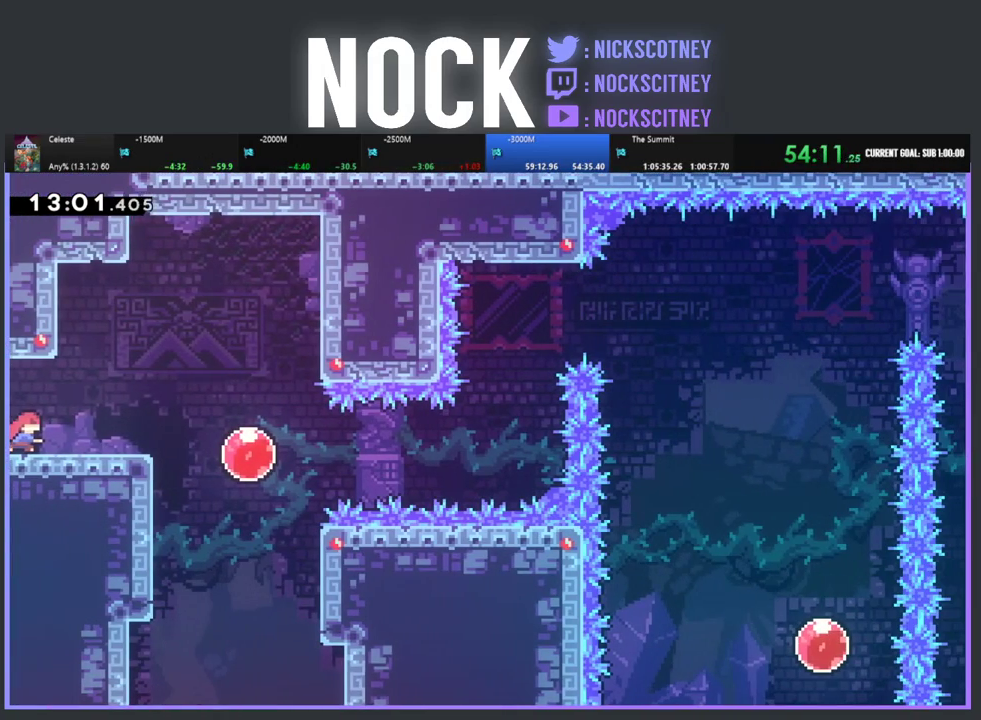
{"buttons": ["R2"], "left_stick": "center", "events": [[167, "CROSS", "down"], [283, "CROSS", "up"], [467, "DPAD_RIGHT", "up"]]}
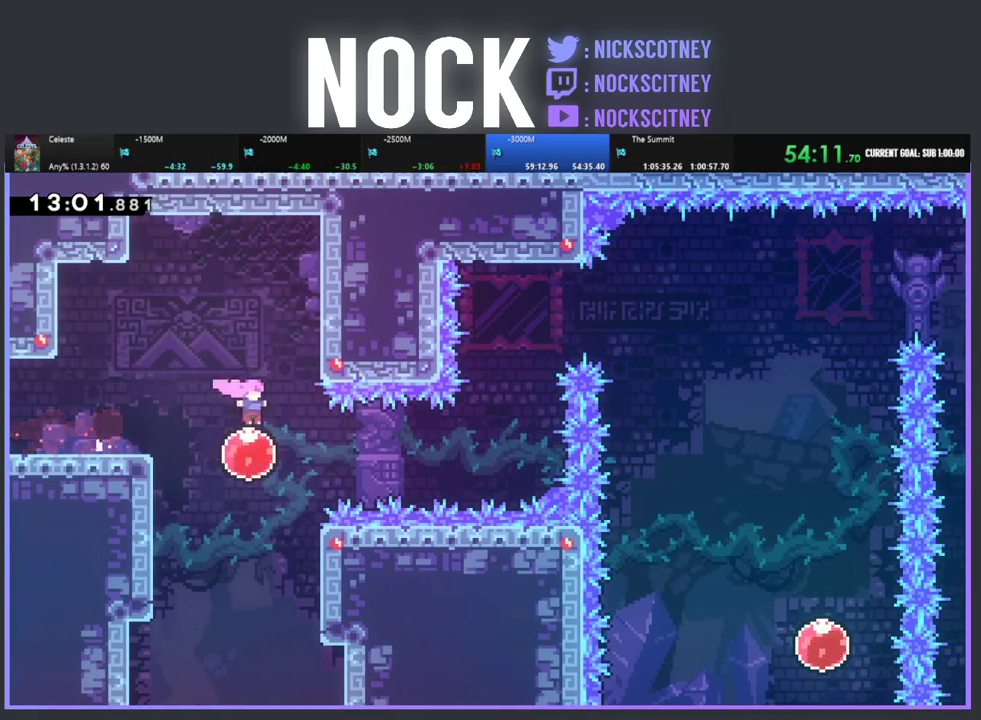
{"buttons": ["R2", "DPAD_RIGHT"], "left_stick": "center", "events": [[283, "DPAD_RIGHT", "down"]]}
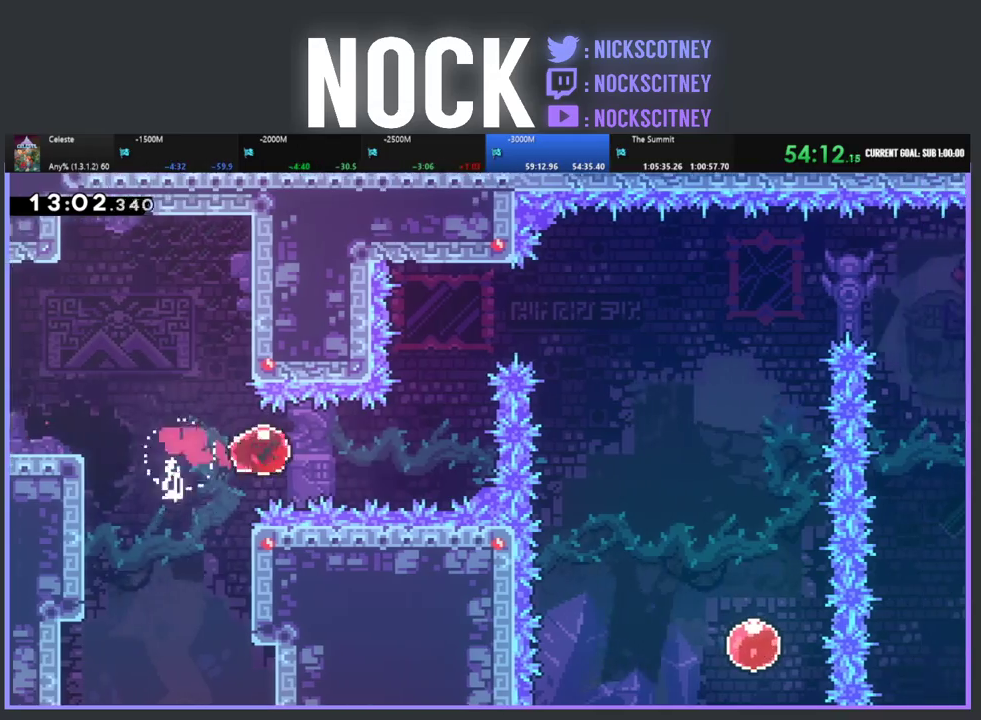
{"buttons": ["R2", "DPAD_UP"], "left_stick": "center", "events": [[150, "DPAD_UP", "down"], [183, "DPAD_RIGHT", "up"], [250, "CIRCLE", "down"], [450, "CIRCLE", "up"]]}
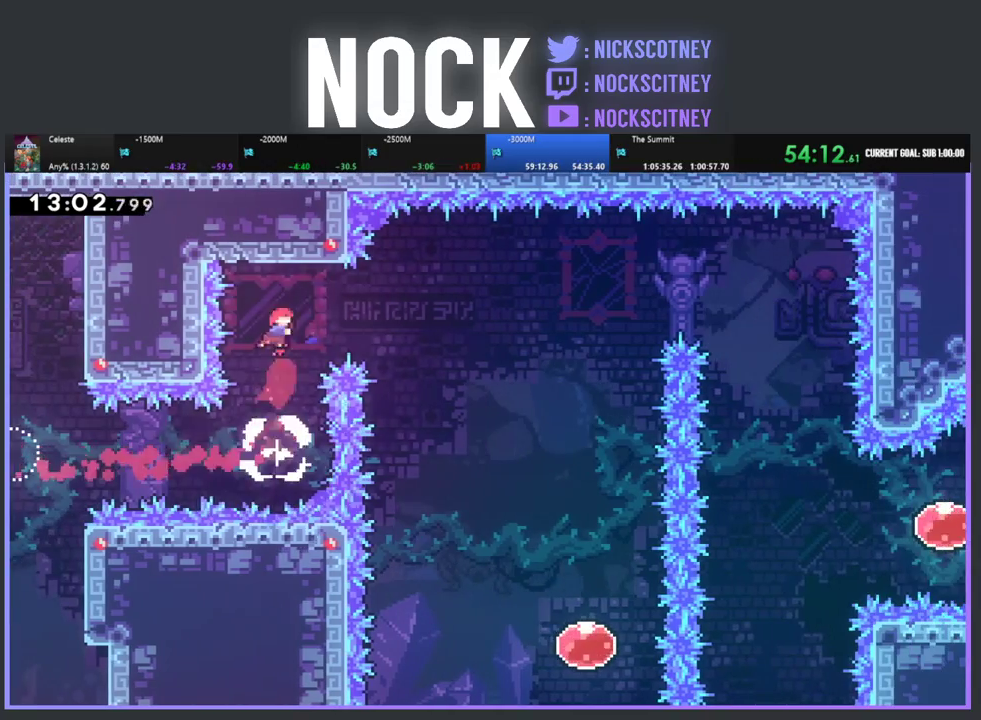
{"buttons": ["DPAD_RIGHT"], "left_stick": "center", "events": [[17, "DPAD_UP", "up"], [117, "DPAD_RIGHT", "down"], [133, "CIRCLE", "down"], [217, "CIRCLE", "up"], [233, "R2", "up"], [283, "DPAD_RIGHT", "up"], [467, "DPAD_RIGHT", "down"]]}